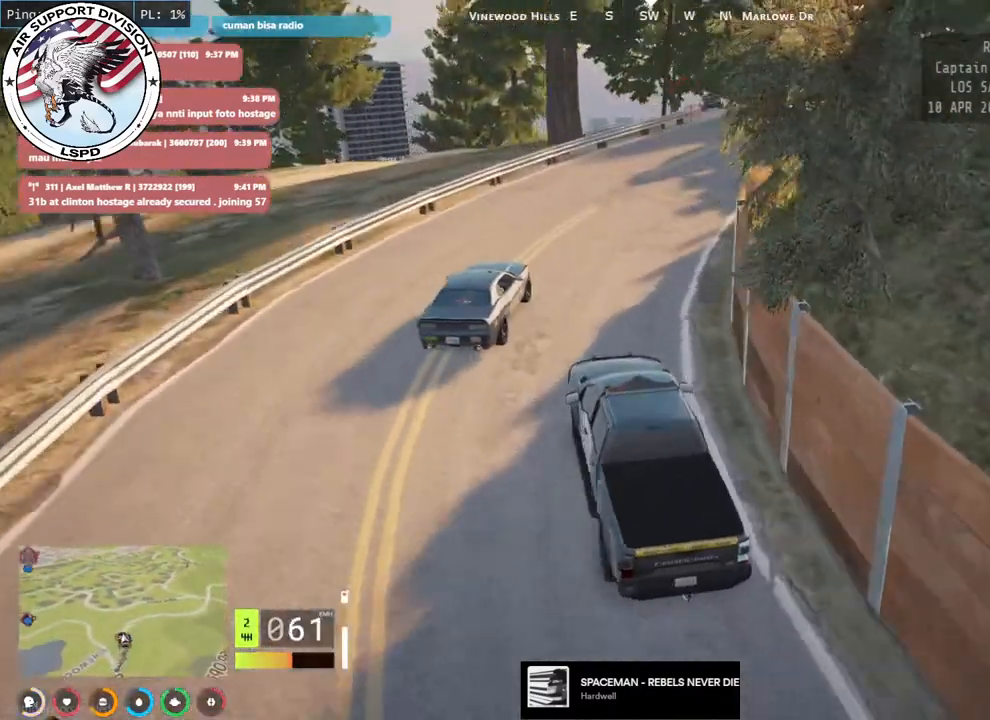
Gameplay with keyboard and mouse; each line is a JSON object with the keys and mouse buttons held at the frame after it. "events" lists presses ("down") and releases ("up") of "a", "ctrl", "d", "e", "q", "s", "shift", "space", "w", "mouse_left", "mouse_wheel", "mouse_right", "mouse_mb4" and "mouse_mb5" between this image and that frame as [ms after this image, input, new state], when the widget could be followed in between. "mouse_left", "mouse_wheel", "mouse_right", "mouse_mb4", "mouse_mb5" = the "left", "wheel", "right", "mb4", "mb5" buttons of the "mouse" list. No other keys are recorded. "wheel" means that the mouse wheel is clicked or scrolled. Mouse movement is not recorded.
{"keys": ["d", "w"], "mouse": [], "events": []}
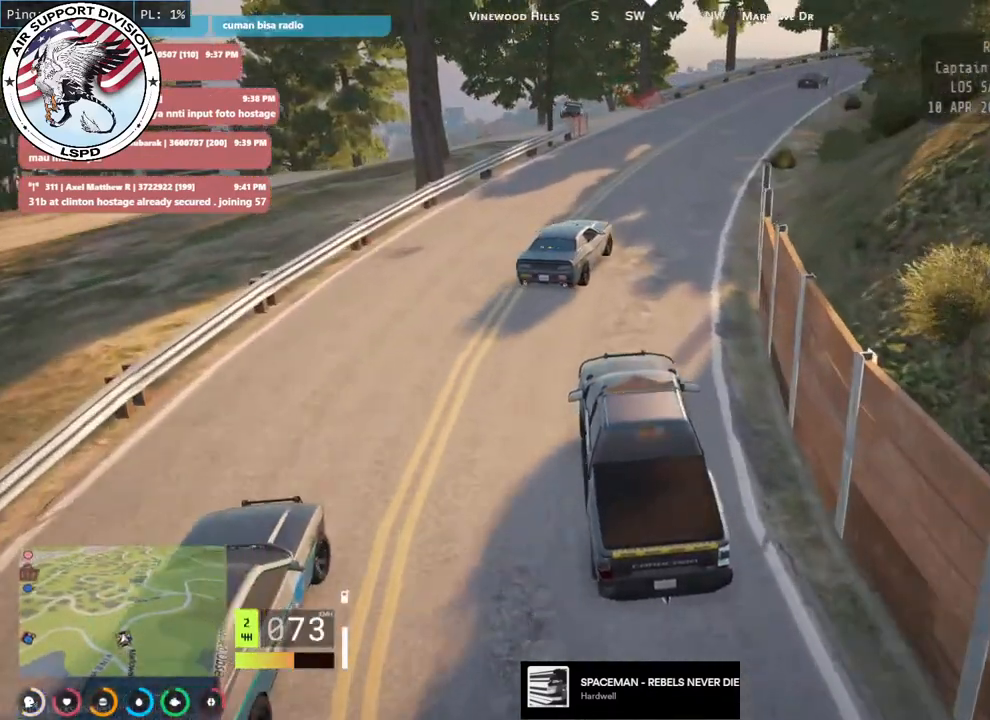
{"keys": ["d", "w"], "mouse": [], "events": [[216, "d", "up"], [466, "d", "down"]]}
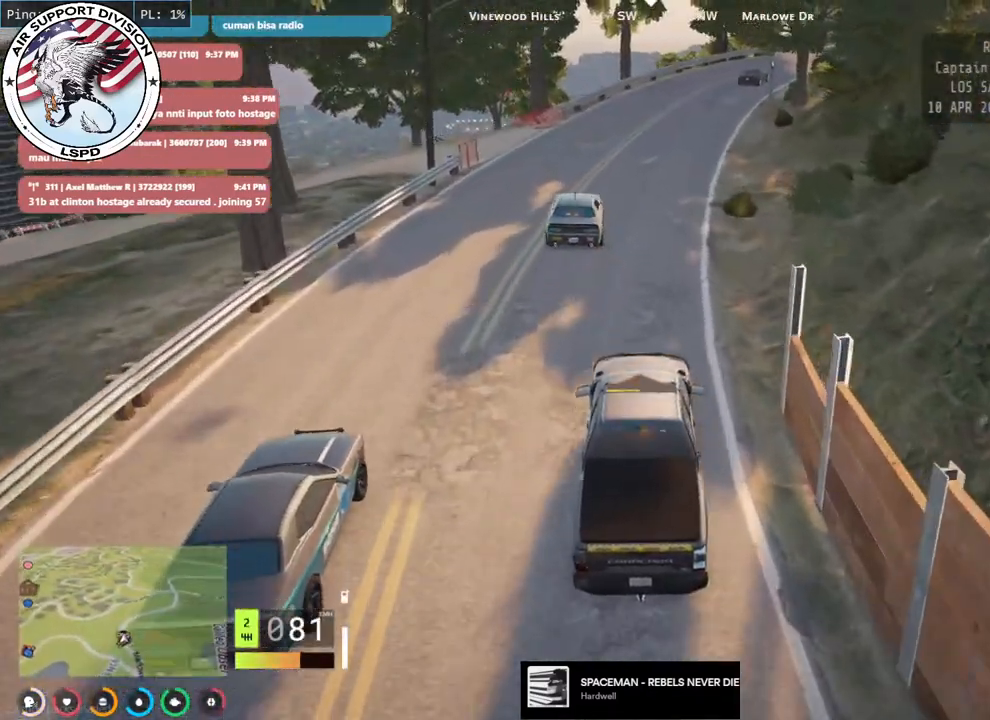
{"keys": ["a", "s"], "mouse": ["mb5"], "events": [[100, "w", "up"], [116, "d", "up"], [233, "s", "down"], [366, "a", "down"], [400, "mouse_mb5", "down"]]}
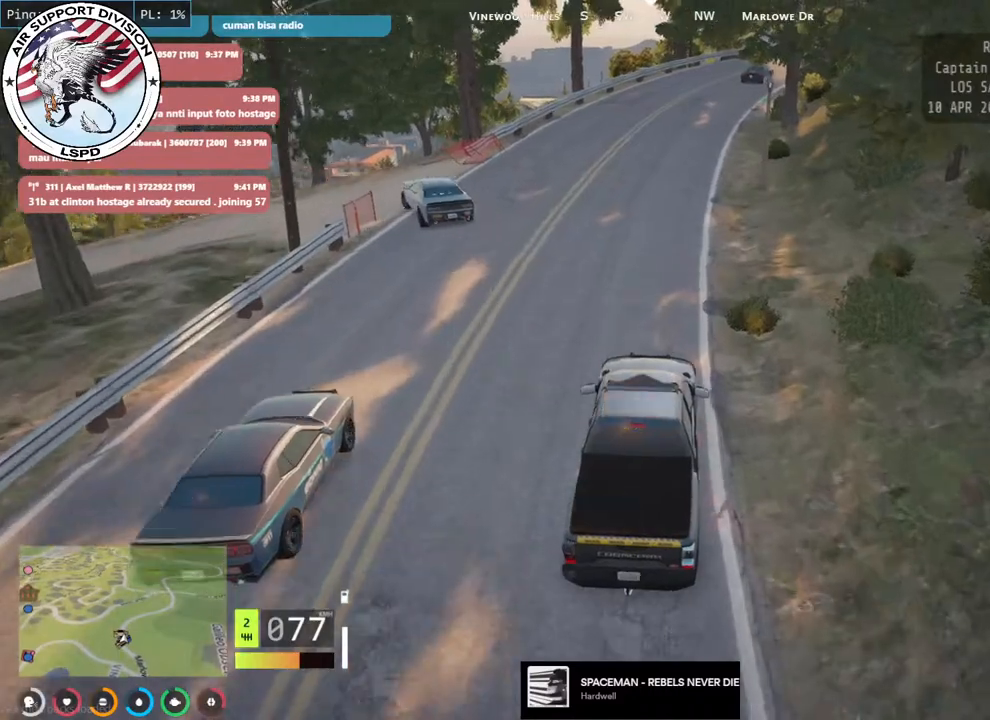
{"keys": ["a"], "mouse": ["mb5"], "events": [[50, "a", "up"], [66, "s", "up"], [250, "s", "down"], [316, "a", "down"], [450, "s", "up"]]}
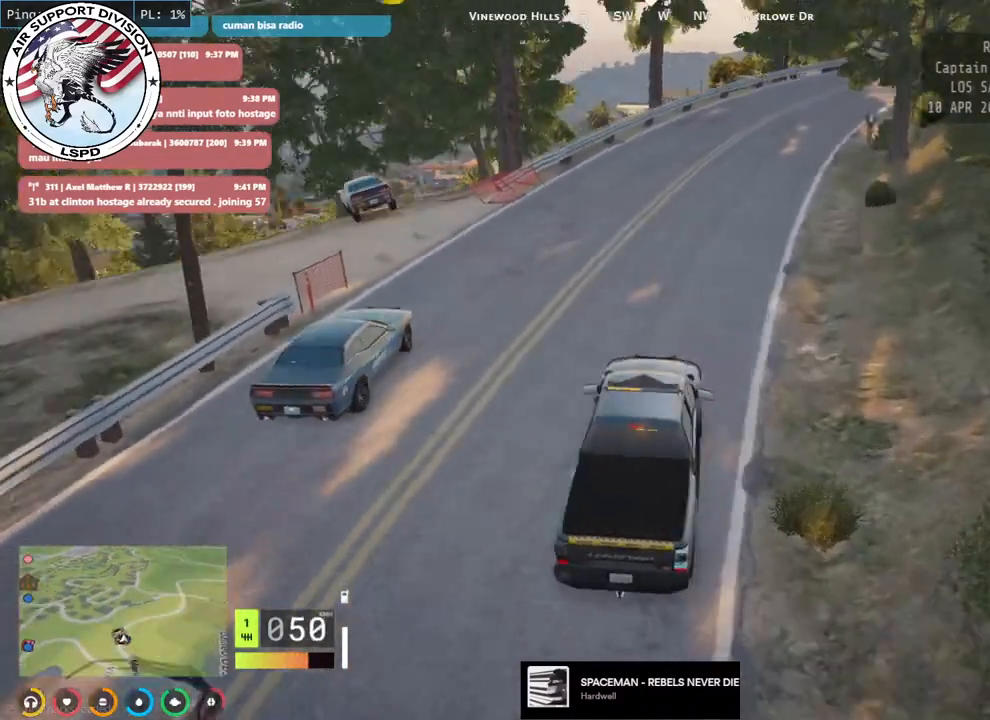
{"keys": ["w"], "mouse": ["mb5"], "events": [[333, "w", "down"], [466, "a", "up"]]}
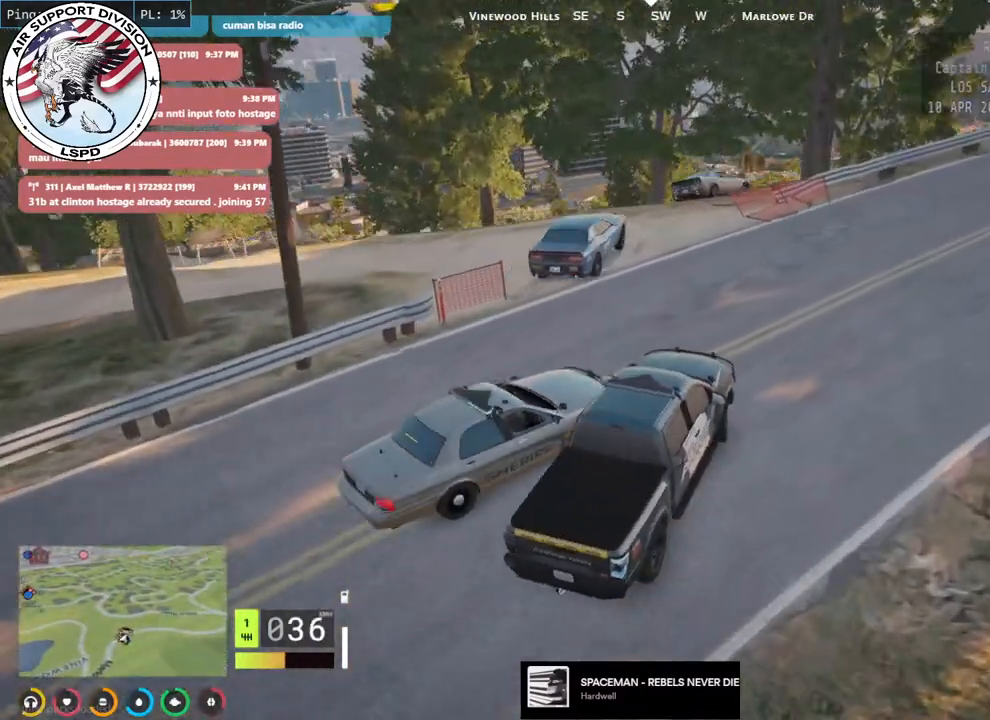
{"keys": ["s"], "mouse": ["mb5"], "events": [[50, "w", "up"], [66, "d", "down"], [150, "d", "up"], [250, "a", "down"], [250, "s", "down"], [500, "a", "up"]]}
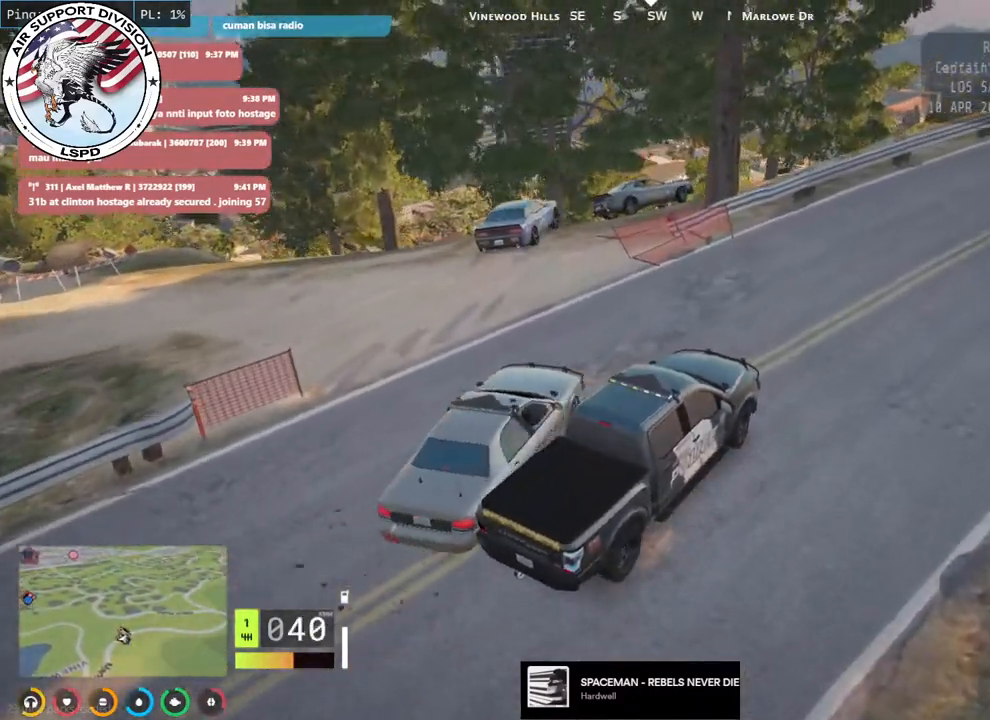
{"keys": ["a"], "mouse": ["mb5"], "events": [[50, "a", "down"], [200, "s", "up"]]}
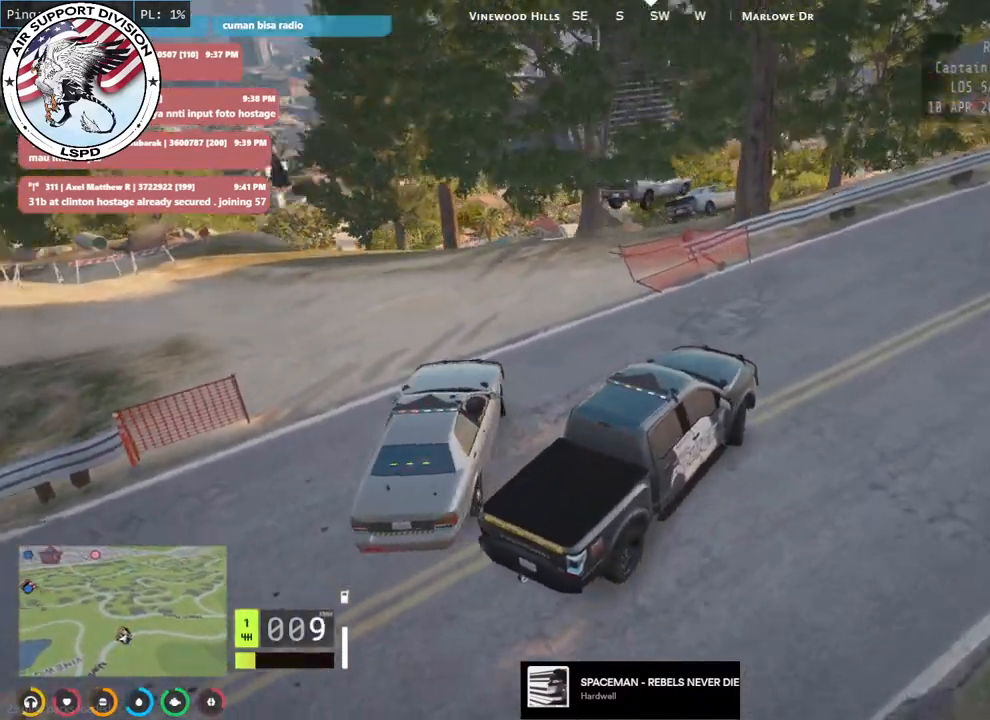
{"keys": ["a", "w"], "mouse": ["mb5"], "events": [[16, "w", "down"]]}
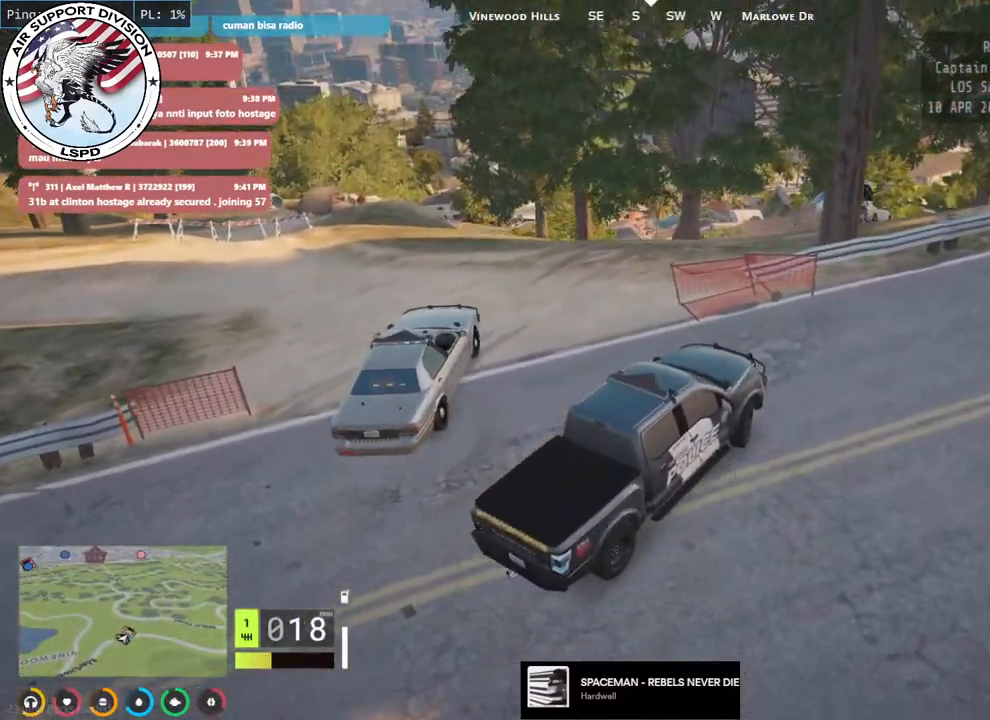
{"keys": ["a", "s"], "mouse": [], "events": [[33, "w", "up"], [183, "mouse_mb5", "up"], [450, "s", "down"]]}
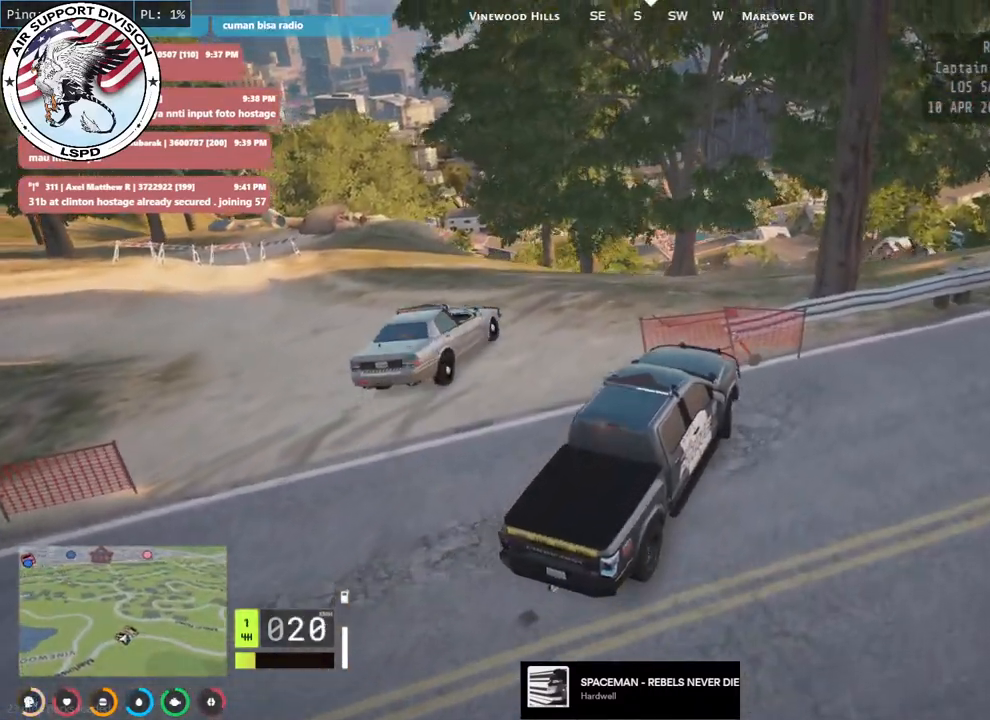
{"keys": ["w"], "mouse": [], "events": [[100, "s", "up"], [266, "w", "down"], [466, "a", "up"]]}
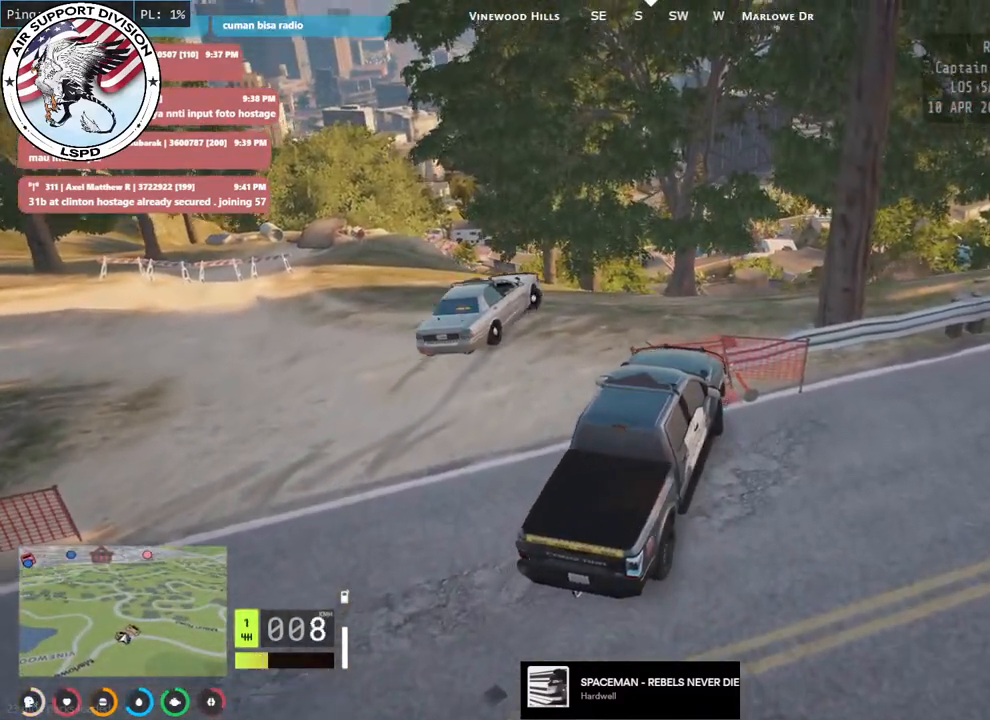
{"keys": ["d"], "mouse": [], "events": [[66, "a", "down"], [333, "a", "up"], [383, "d", "down"], [433, "w", "up"]]}
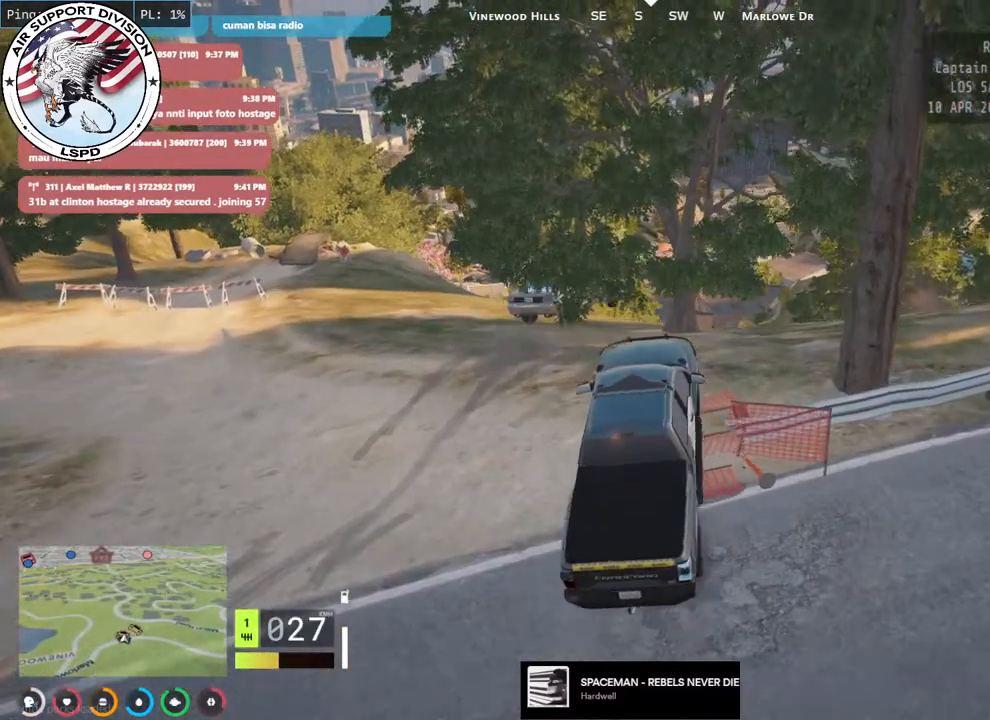
{"keys": ["a", "w"], "mouse": [], "events": [[283, "d", "up"], [316, "a", "down"], [483, "w", "down"]]}
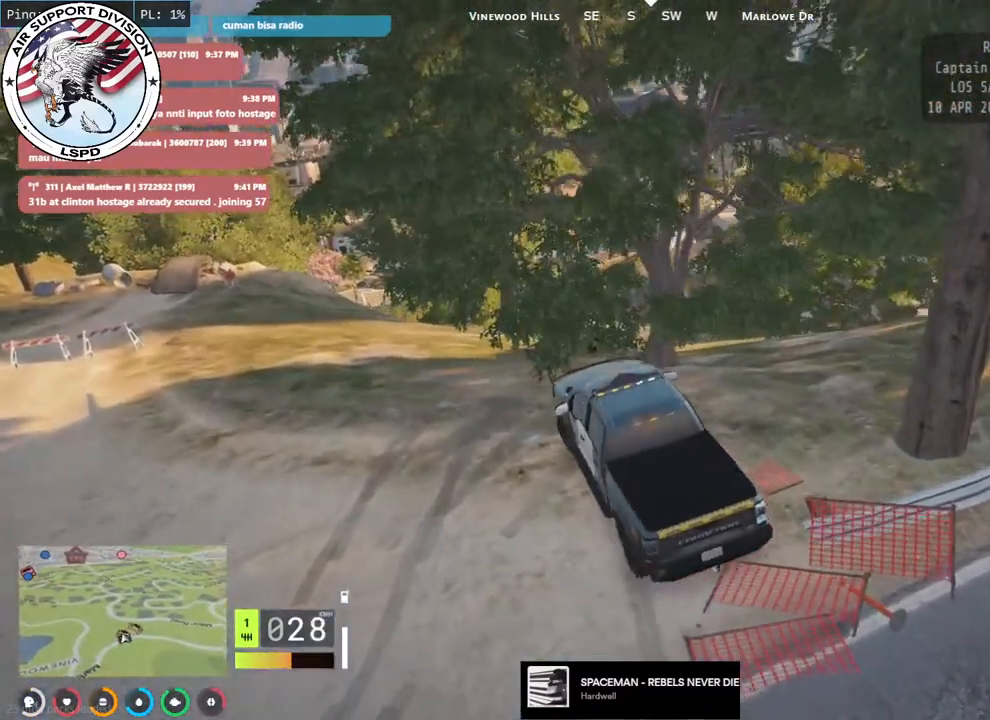
{"keys": ["w"], "mouse": [], "events": [[116, "a", "up"], [300, "d", "down"], [466, "d", "up"]]}
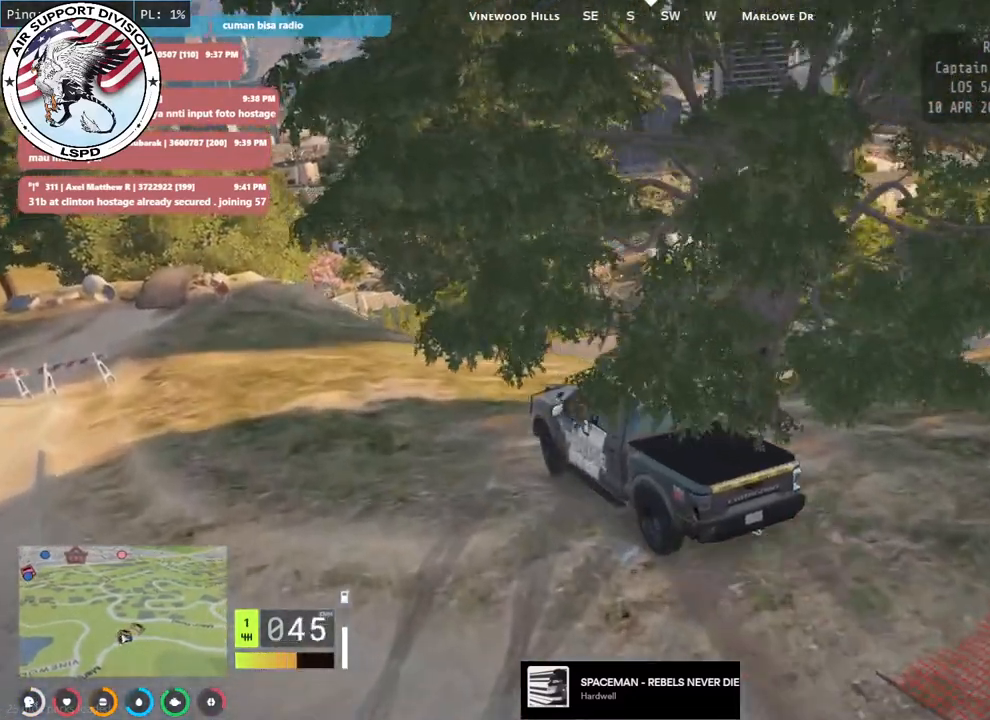
{"keys": ["d"], "mouse": [], "events": [[16, "d", "down"], [16, "w", "up"], [233, "s", "down"], [433, "s", "up"]]}
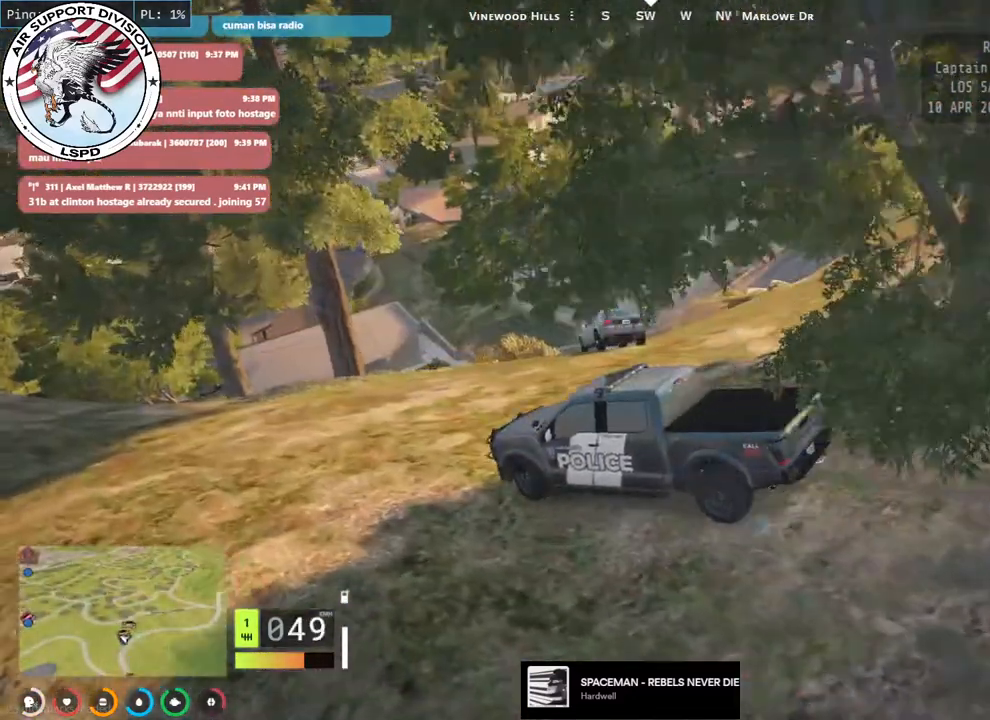
{"keys": ["d", "s"], "mouse": [], "events": [[450, "s", "down"]]}
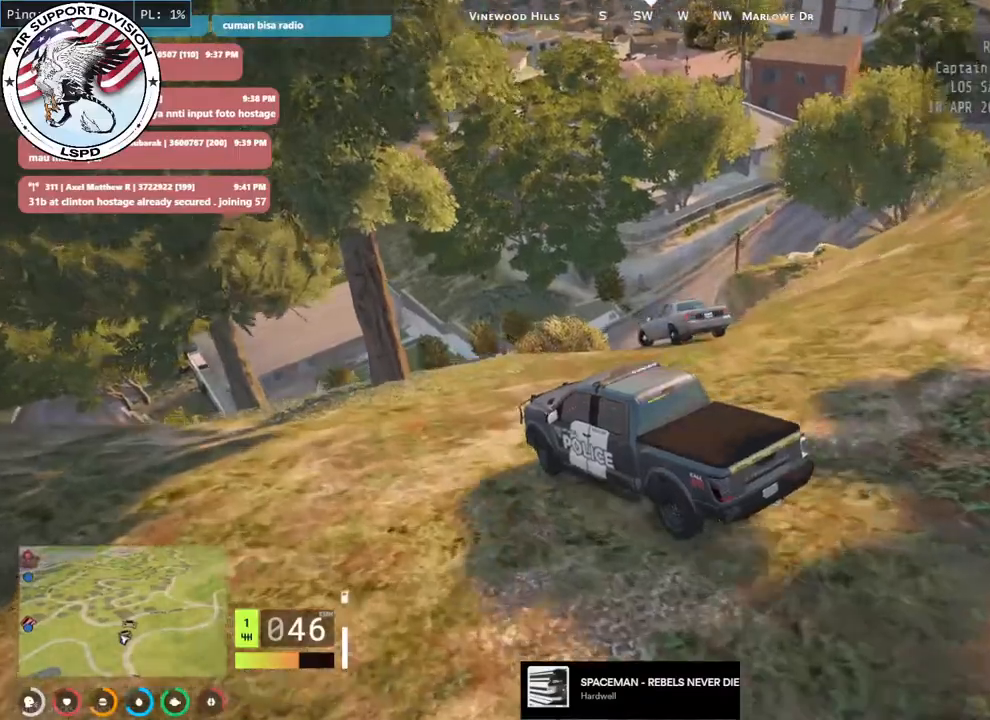
{"keys": [], "mouse": [], "events": [[183, "s", "up"], [466, "d", "up"]]}
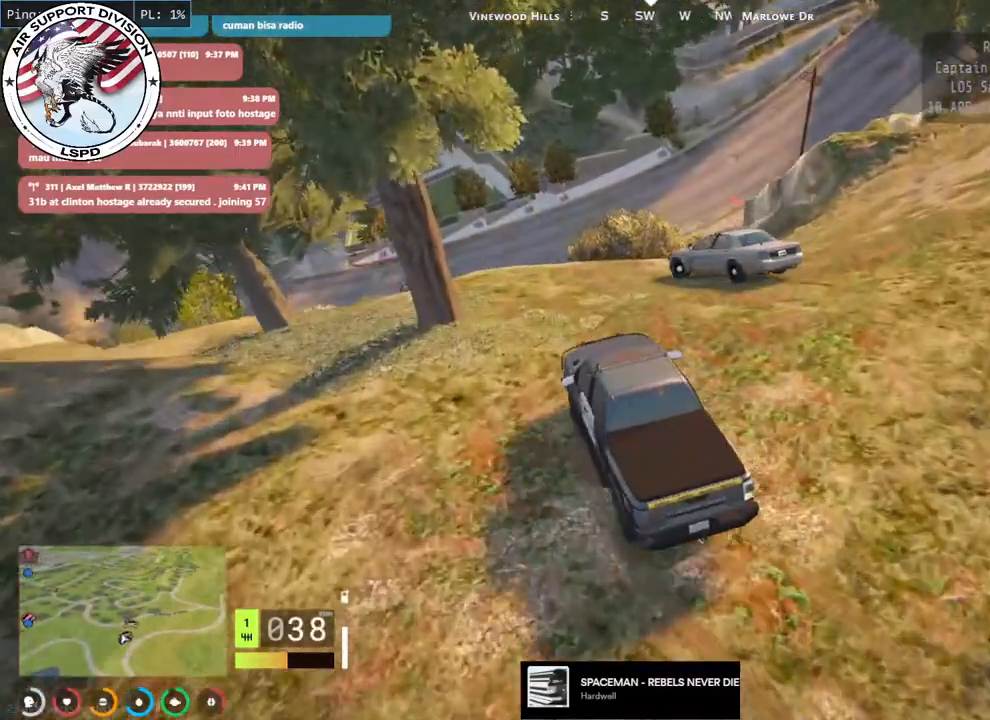
{"keys": ["s"], "mouse": [], "events": [[216, "s", "down"]]}
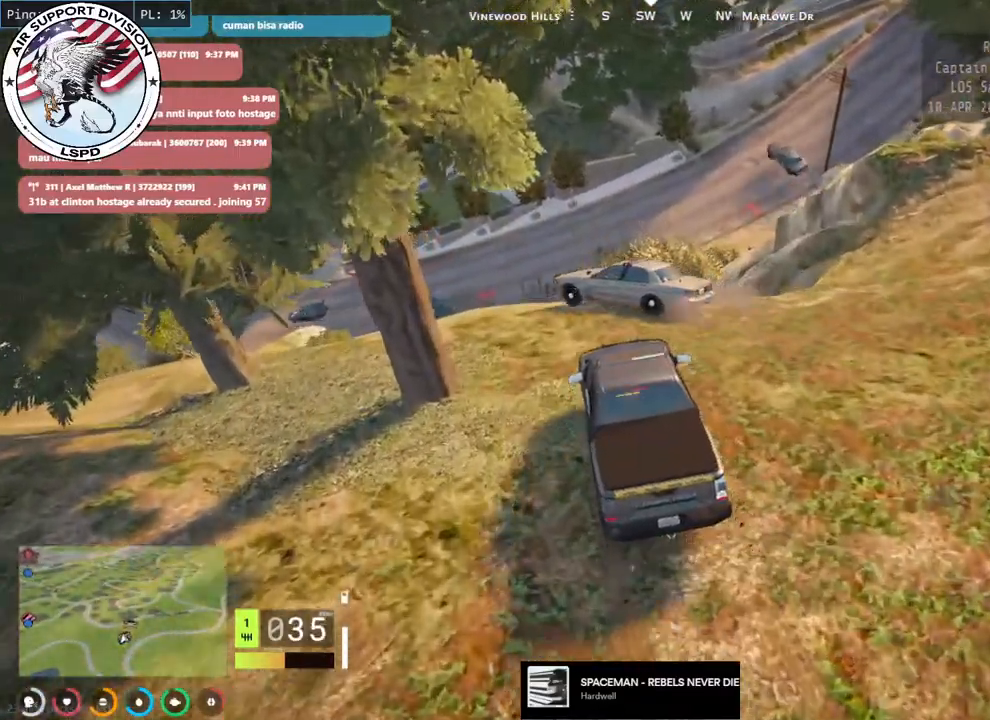
{"keys": [], "mouse": [], "events": [[50, "a", "down"], [400, "s", "up"], [500, "a", "up"]]}
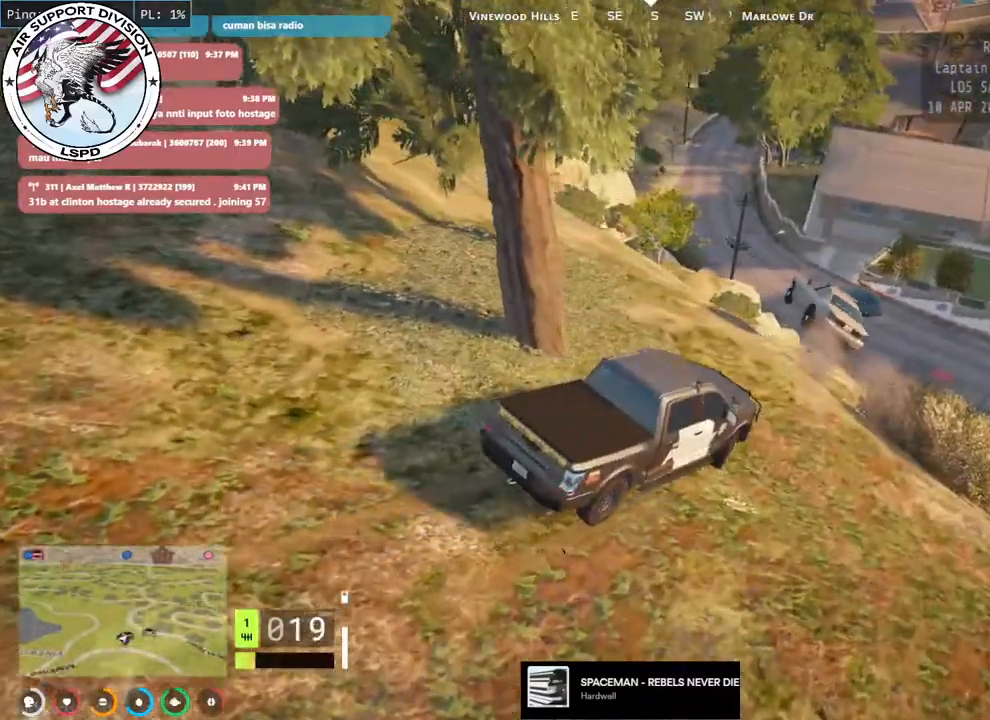
{"keys": ["w"], "mouse": [], "events": [[83, "s", "down"], [150, "a", "down"], [250, "s", "up"], [383, "a", "up"], [400, "w", "down"]]}
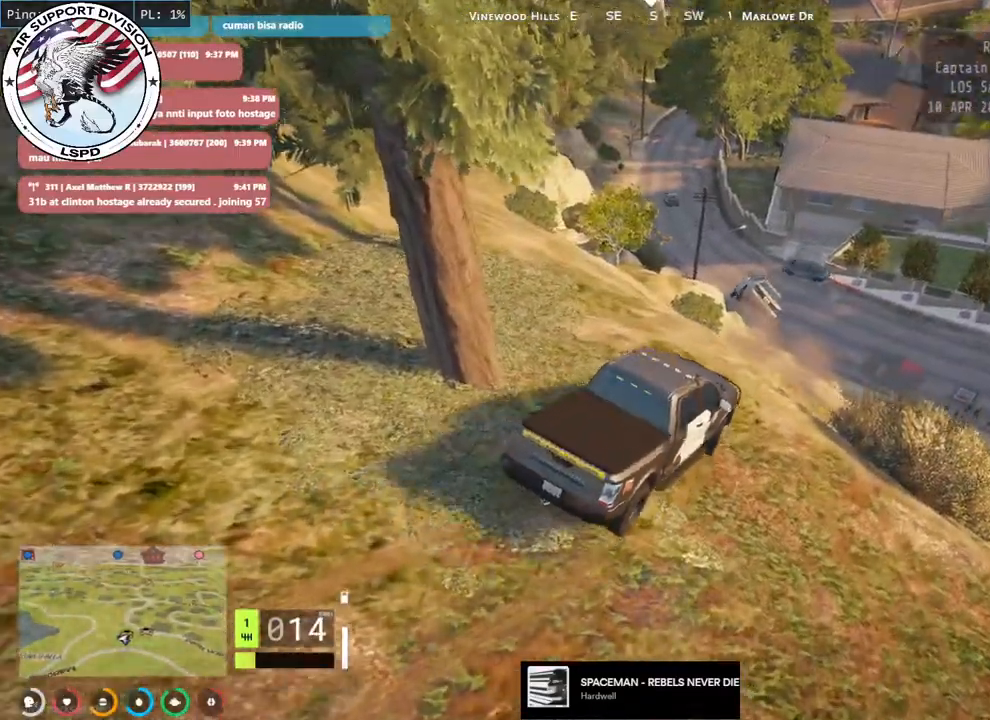
{"keys": [], "mouse": [], "events": [[266, "a", "down"], [400, "a", "up"], [466, "w", "up"]]}
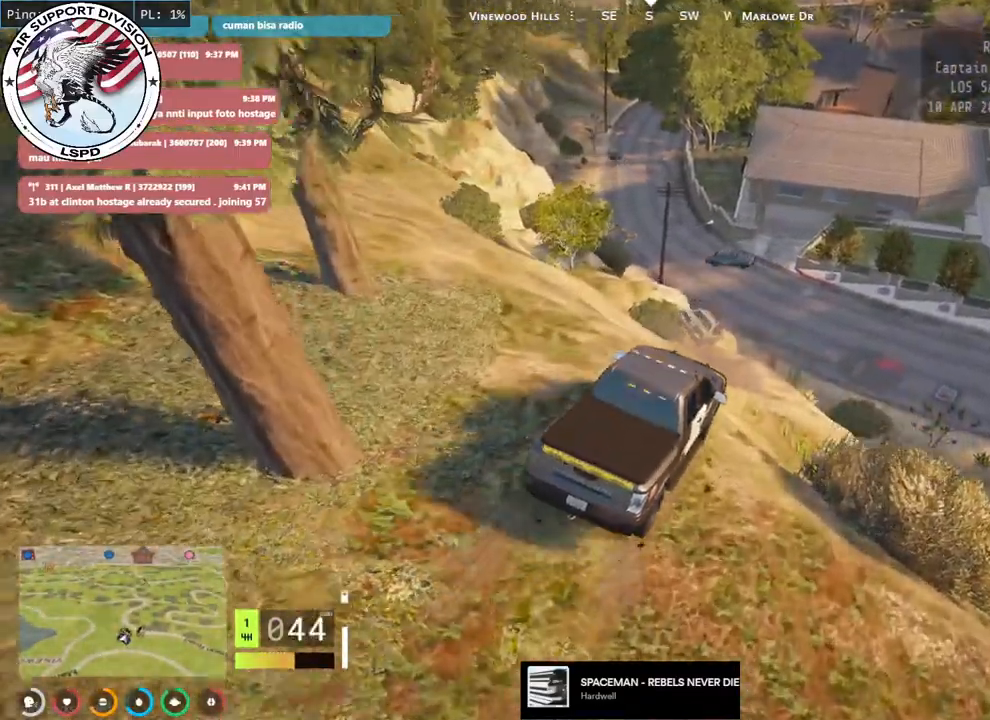
{"keys": ["s"], "mouse": [], "events": [[183, "s", "down"]]}
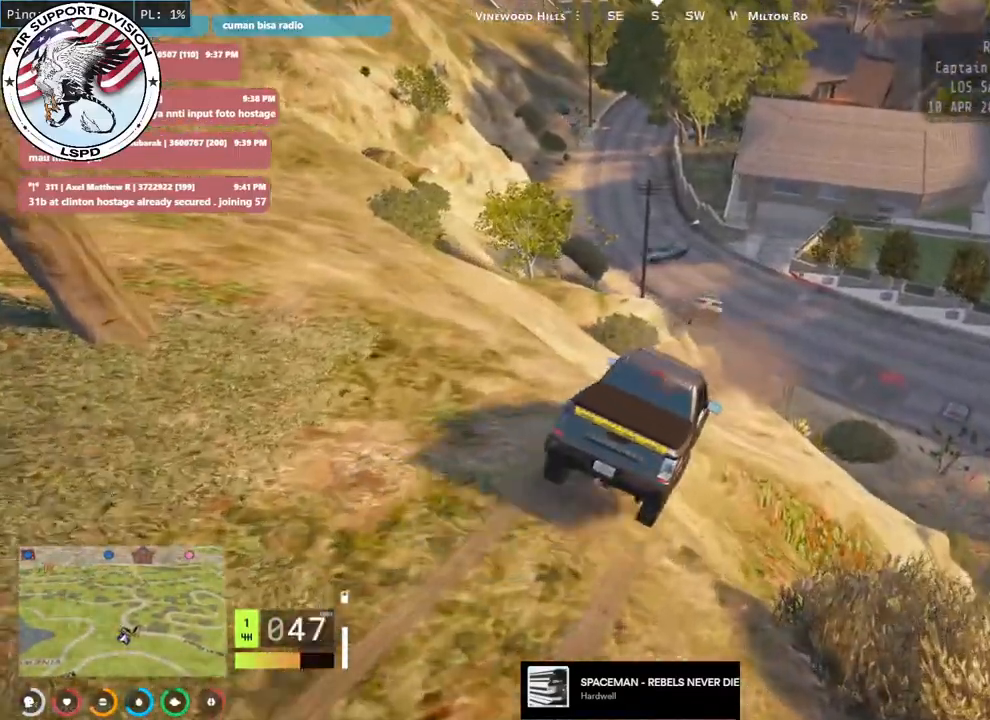
{"keys": ["a", "s"], "mouse": [], "events": [[483, "a", "down"]]}
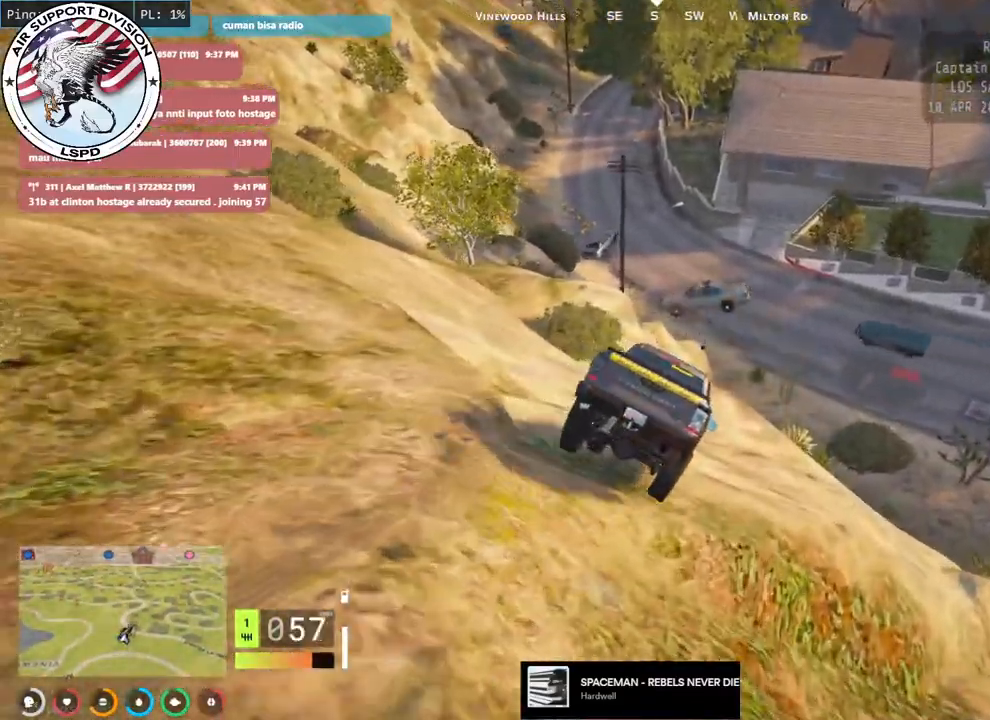
{"keys": ["s"], "mouse": ["mb5"], "events": [[166, "a", "up"], [316, "mouse_mb5", "down"]]}
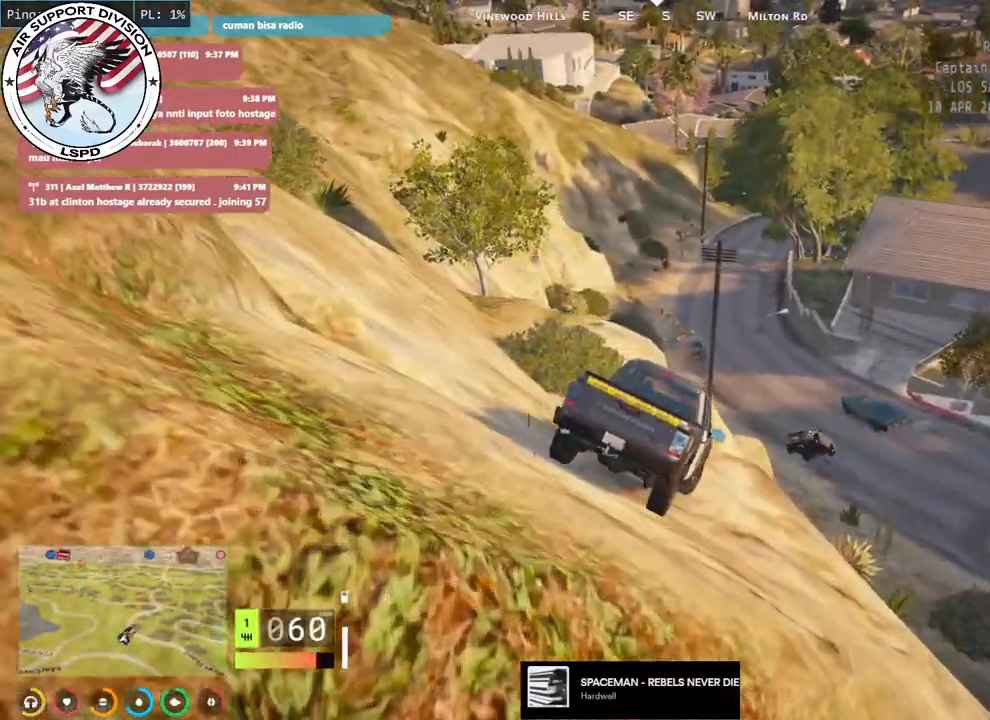
{"keys": ["s"], "mouse": ["mb5"], "events": []}
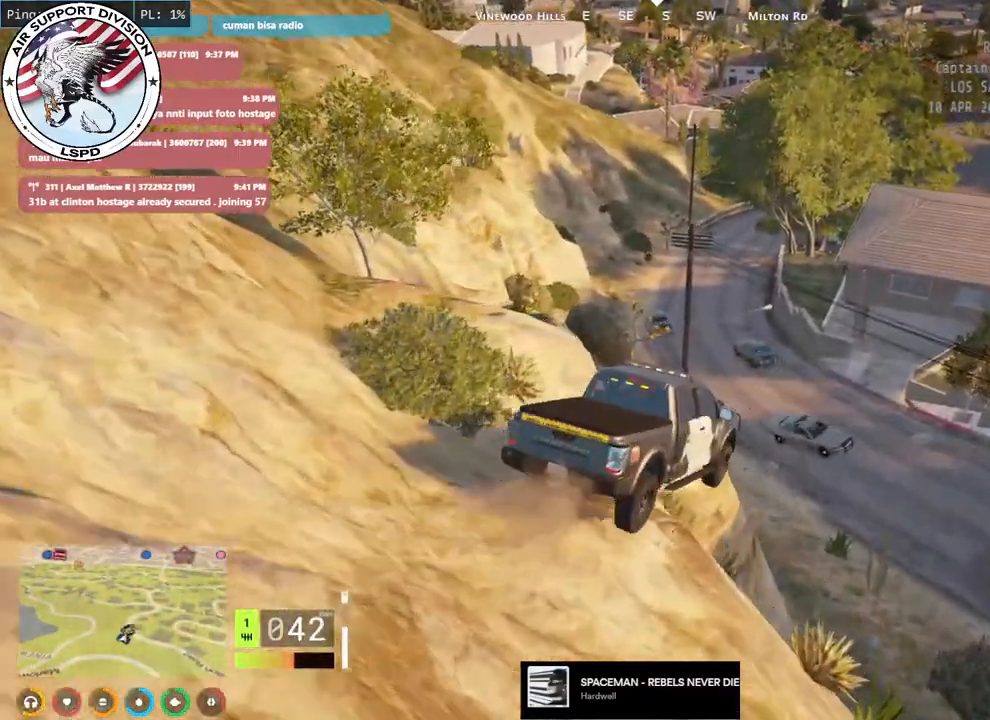
{"keys": ["s"], "mouse": ["mb5"], "events": []}
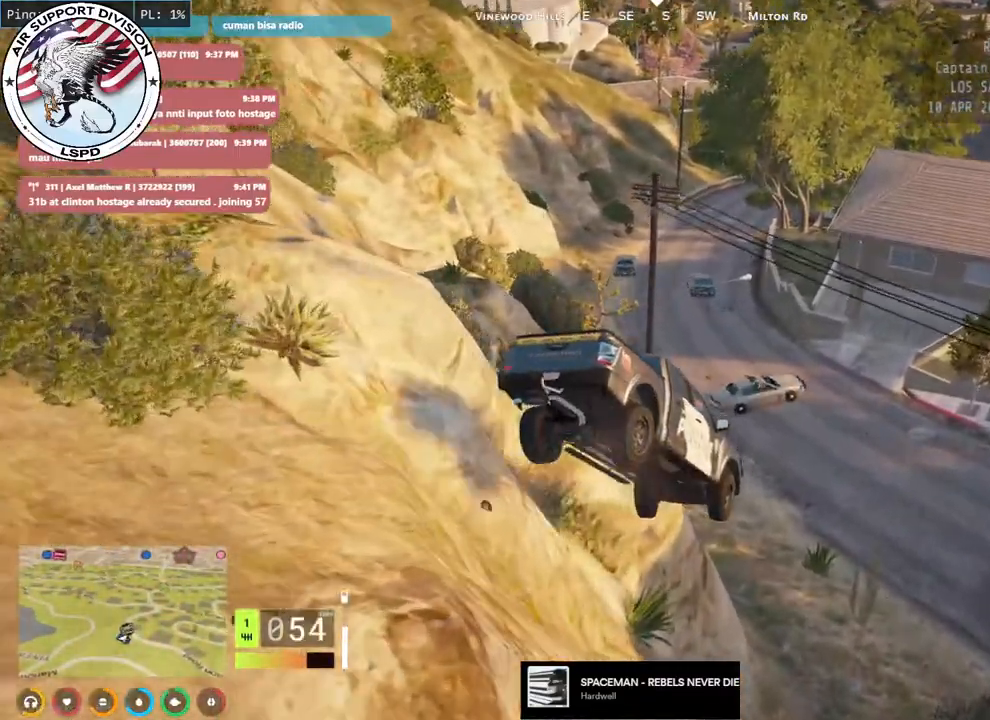
{"keys": ["a", "s"], "mouse": ["mb5"], "events": [[150, "a", "down"]]}
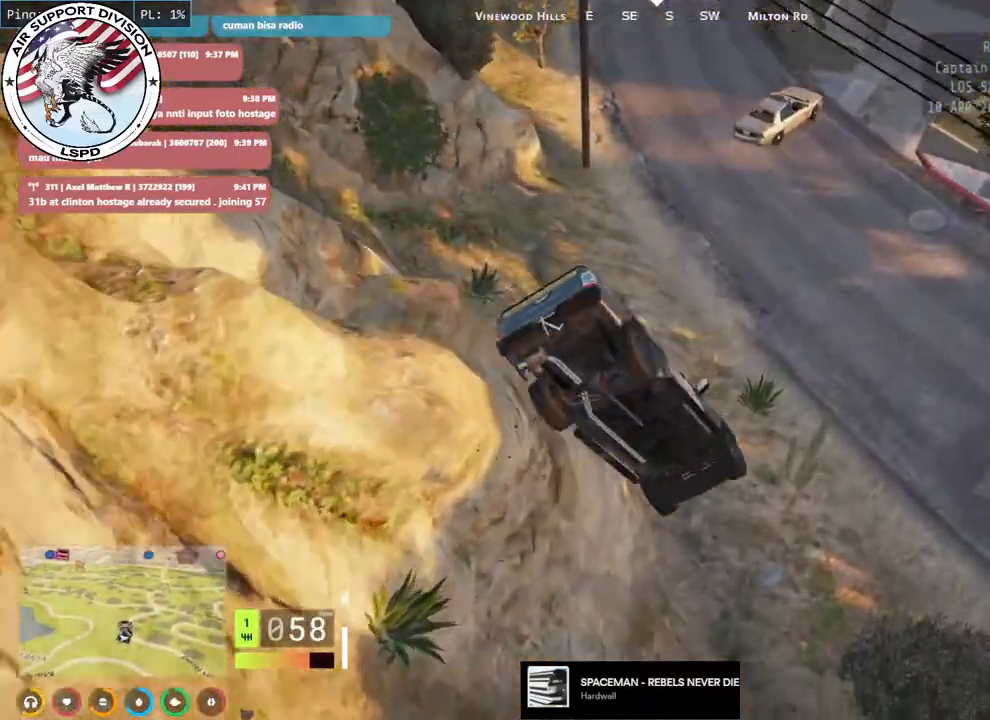
{"keys": ["s"], "mouse": [], "events": [[133, "mouse_mb5", "up"], [500, "a", "up"]]}
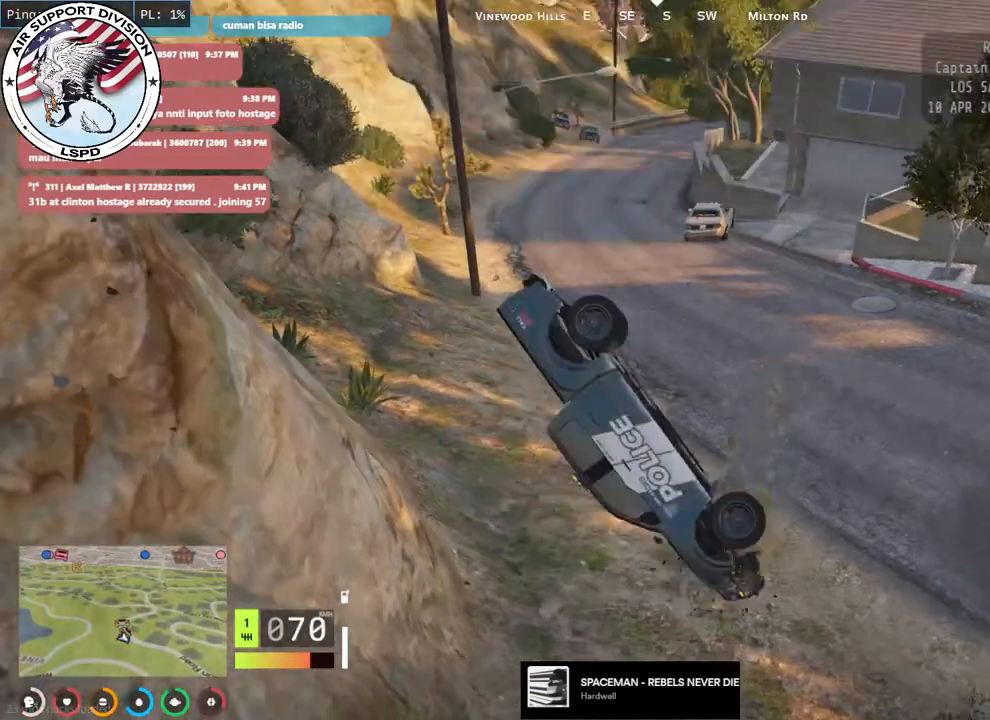
{"keys": [], "mouse": [], "events": [[66, "s", "up"]]}
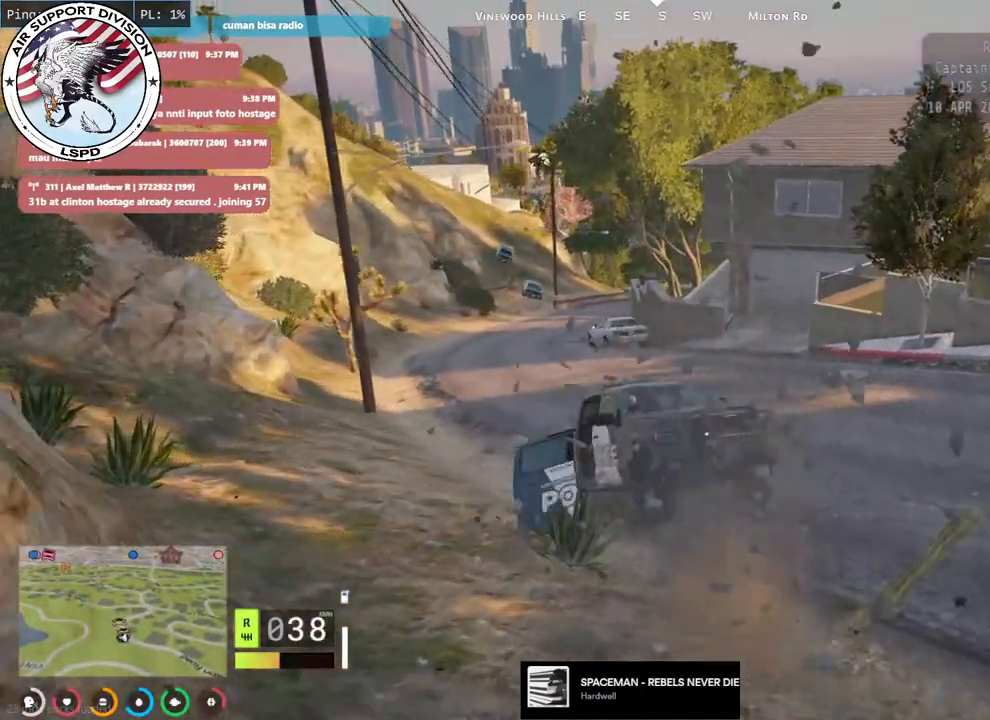
{"keys": ["a", "s"], "mouse": [], "events": [[183, "s", "down"], [250, "a", "down"]]}